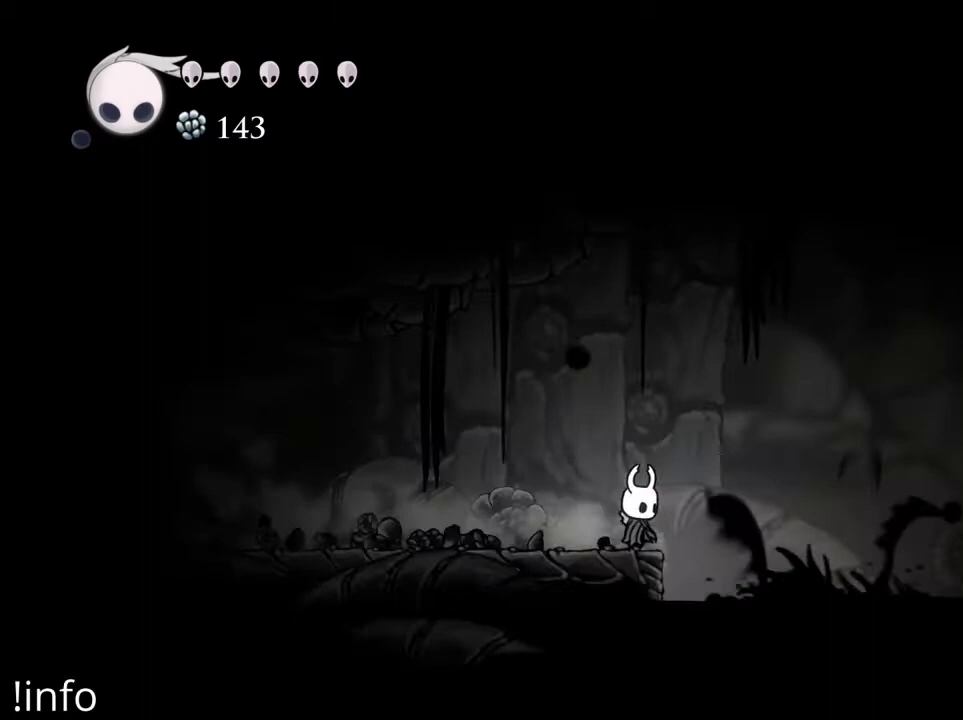
Gameplay with a controller (Xbox layout); each line is a JSON object with the inputs held at the frame after it. "events" lists button and stick changes between this image and that frame as [ms after this image, input, new state], when the widget could be followed in between.
{"buttons": ["DPAD_LEFT"], "left_stick": "center", "right_stick": "center", "events": [[167, "DPAD_LEFT", "down"], [233, "A", "down"], [433, "A", "up"]]}
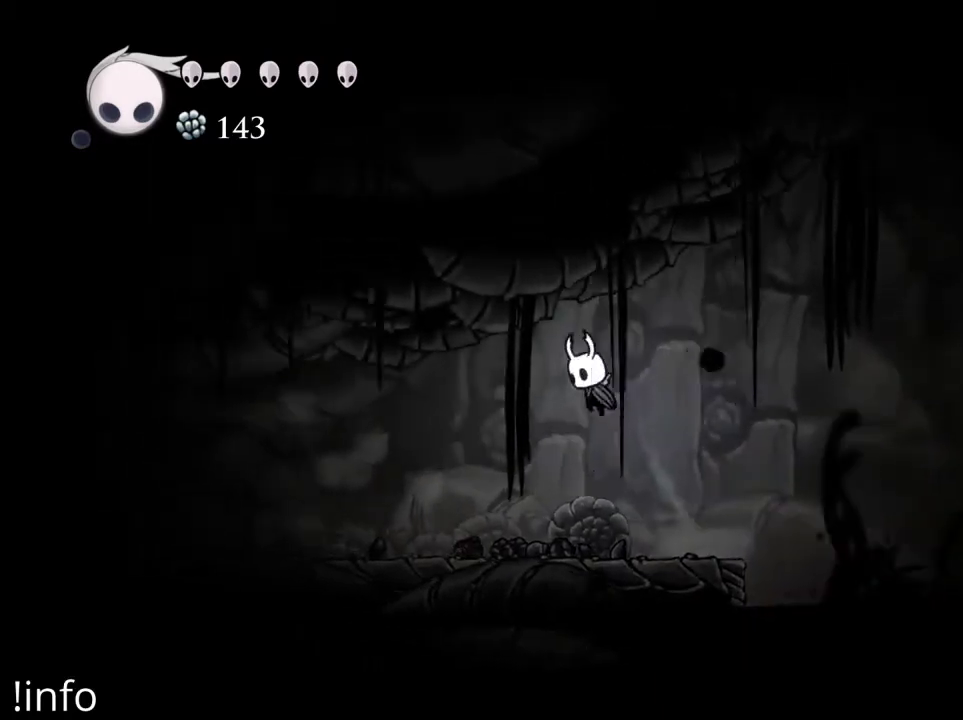
{"buttons": [], "left_stick": "center", "right_stick": "center", "events": [[133, "DPAD_LEFT", "up"], [233, "DPAD_RIGHT", "down"], [367, "DPAD_RIGHT", "up"]]}
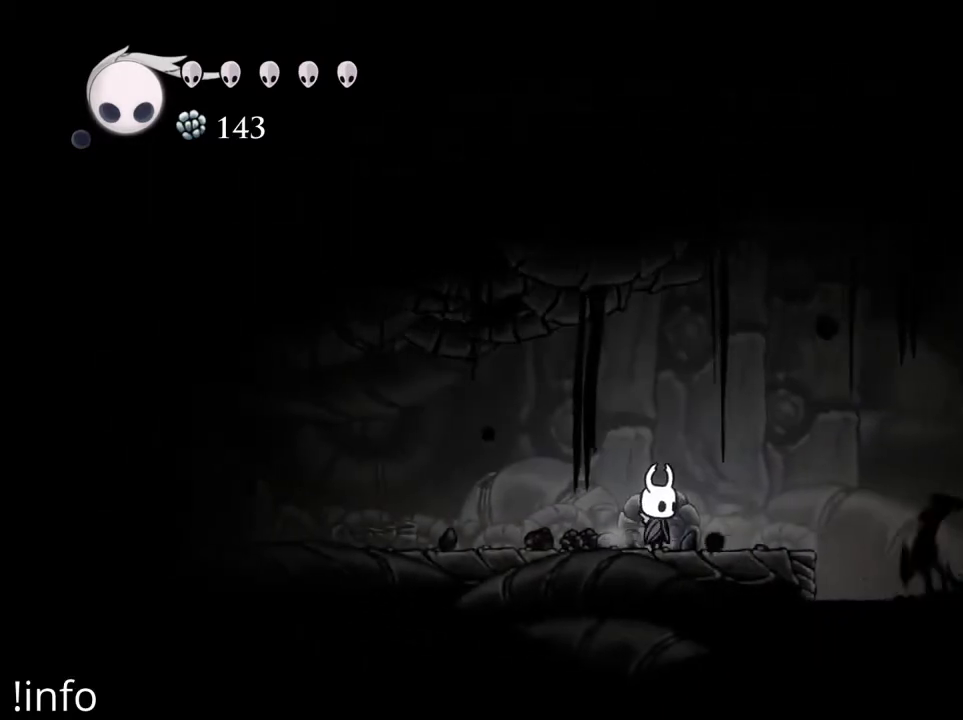
{"buttons": ["A", "DPAD_RIGHT"], "left_stick": "center", "right_stick": "center", "events": [[200, "DPAD_RIGHT", "down"], [433, "A", "down"]]}
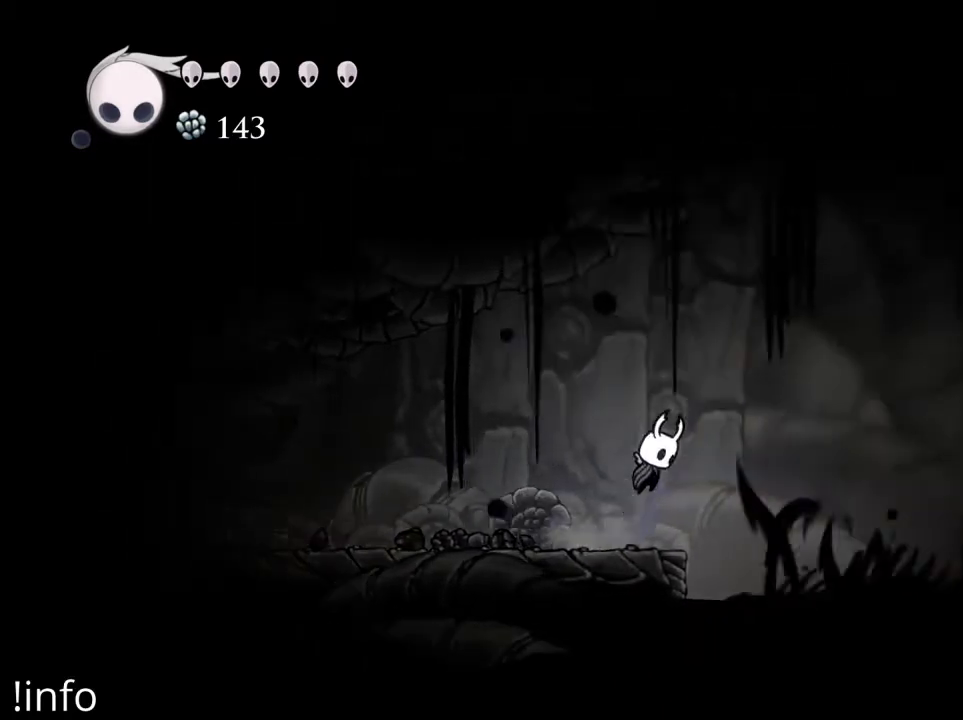
{"buttons": ["DPAD_RIGHT"], "left_stick": "center", "right_stick": "center", "events": [[267, "A", "up"], [300, "R2", "down"], [433, "R2", "up"]]}
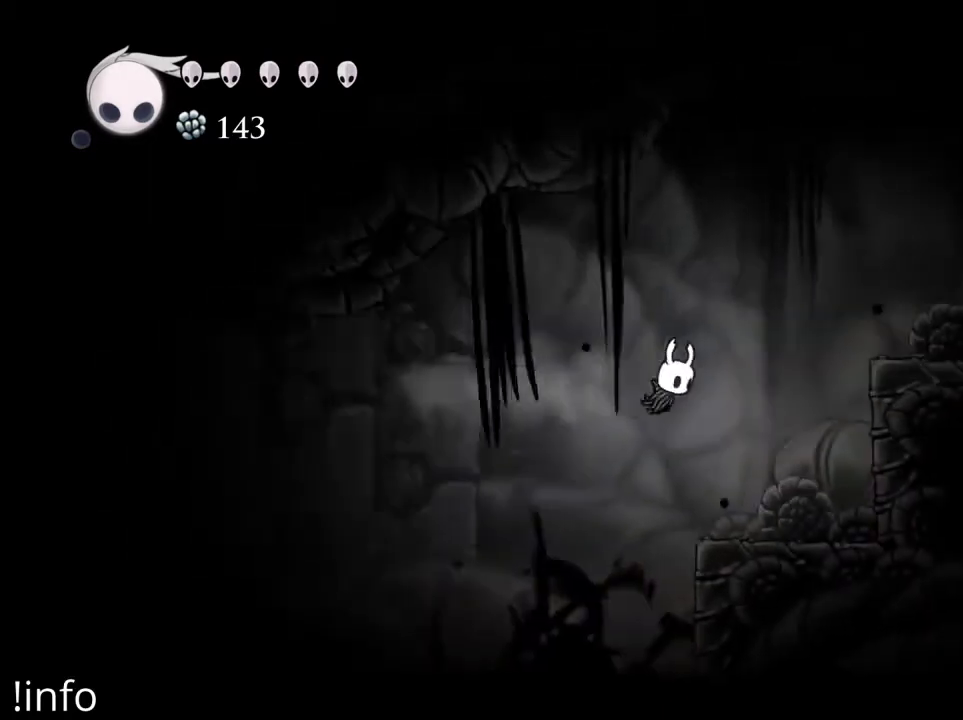
{"buttons": ["A"], "left_stick": "center", "right_stick": "center", "events": [[333, "DPAD_RIGHT", "up"], [467, "A", "down"]]}
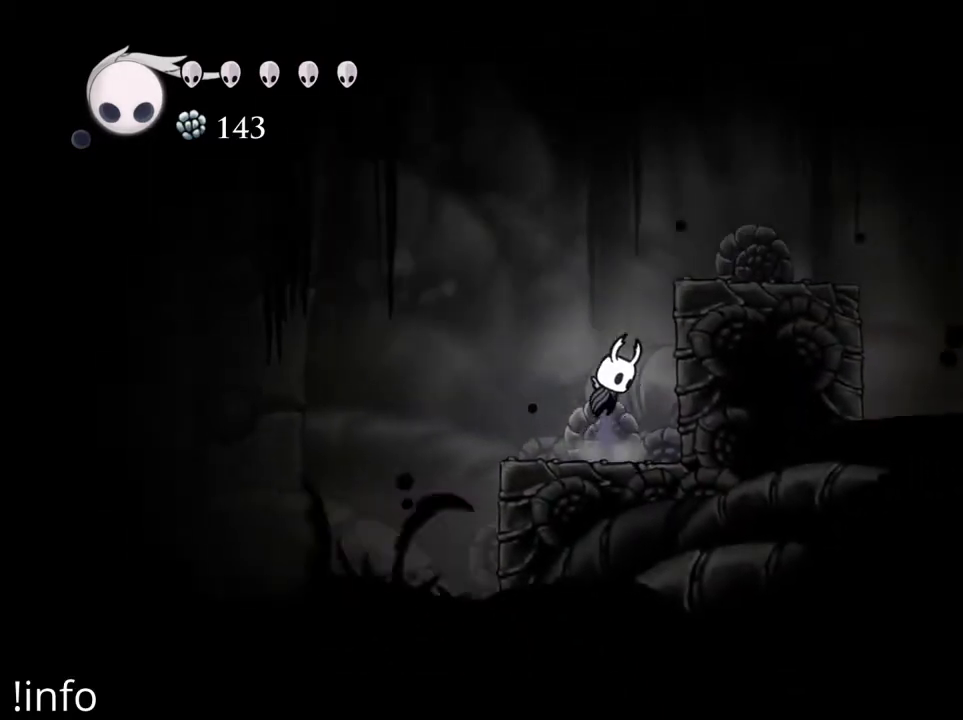
{"buttons": ["DPAD_RIGHT"], "left_stick": "center", "right_stick": "center", "events": [[200, "DPAD_RIGHT", "down"], [300, "A", "up"], [400, "X", "down"], [500, "X", "up"]]}
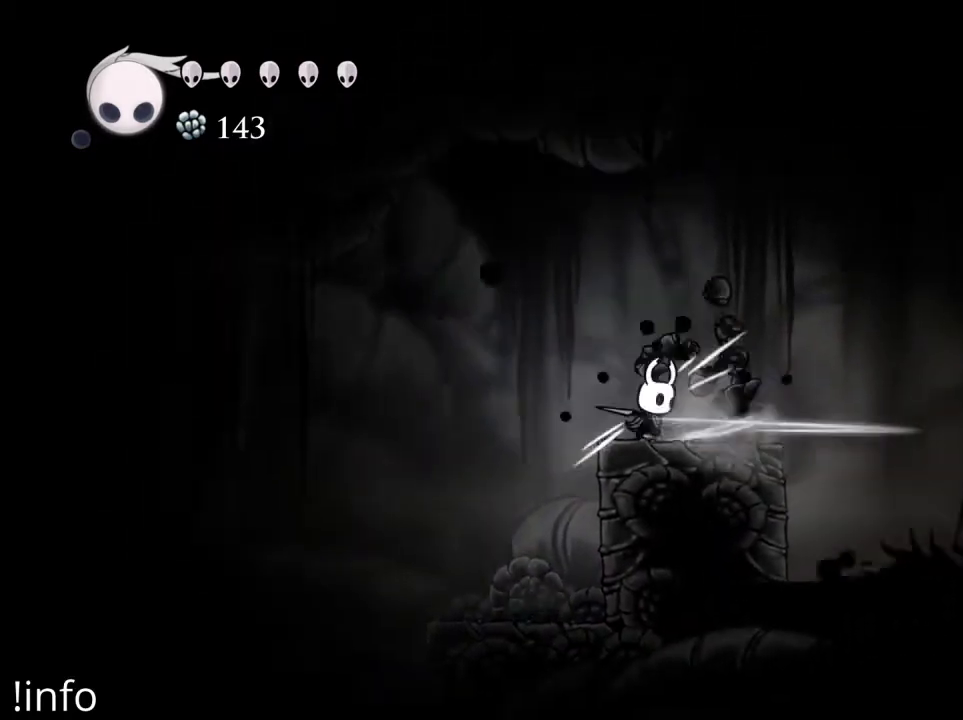
{"buttons": ["A", "DPAD_LEFT"], "left_stick": "center", "right_stick": "center", "events": [[267, "DPAD_RIGHT", "up"], [367, "A", "down"], [367, "DPAD_LEFT", "down"]]}
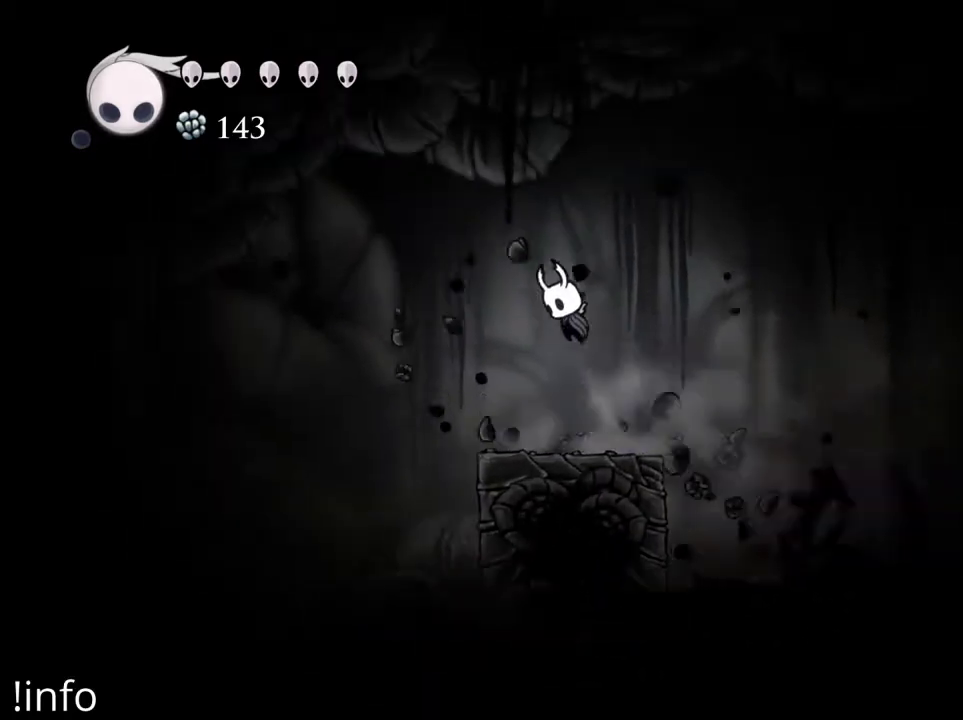
{"buttons": ["DPAD_RIGHT"], "left_stick": "center", "right_stick": "center", "events": [[33, "DPAD_LEFT", "up"], [133, "A", "up"], [500, "DPAD_RIGHT", "down"]]}
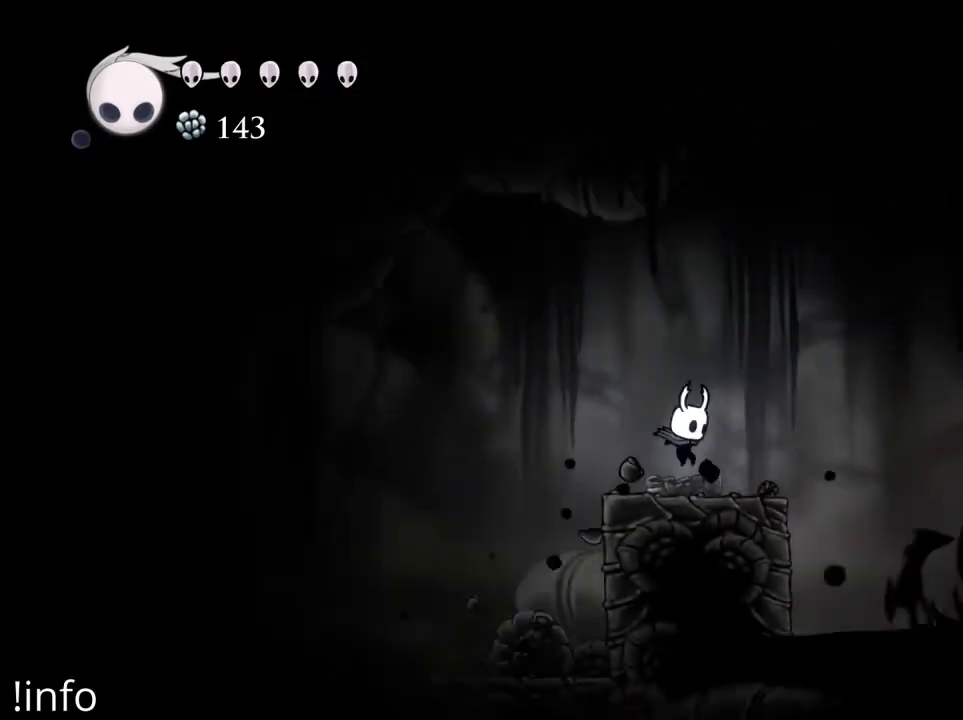
{"buttons": ["A", "DPAD_RIGHT"], "left_stick": "center", "right_stick": "center", "events": [[233, "A", "down"]]}
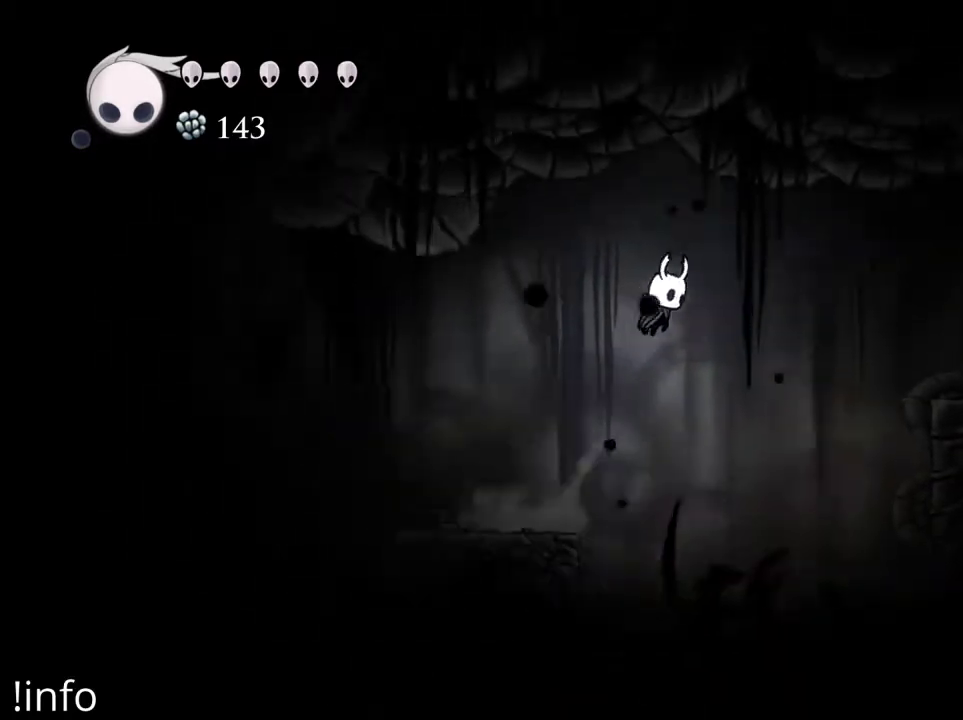
{"buttons": ["DPAD_RIGHT"], "left_stick": "center", "right_stick": "center", "events": [[67, "R2", "down"], [100, "A", "up"], [267, "R2", "up"]]}
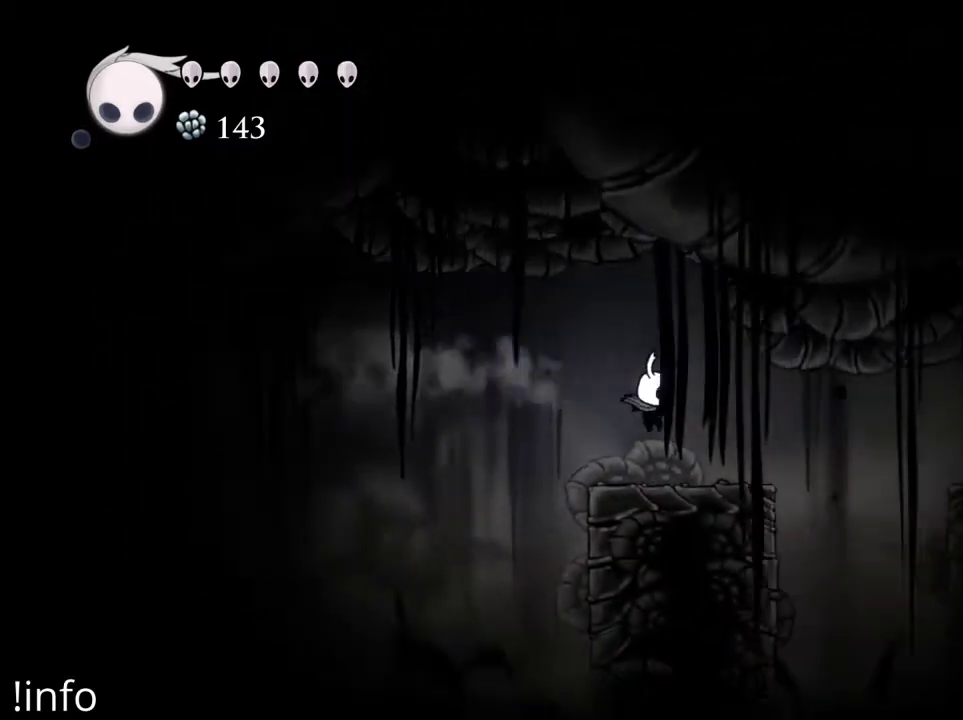
{"buttons": ["DPAD_RIGHT"], "left_stick": "center", "right_stick": "center", "events": [[33, "X", "down"], [67, "DPAD_RIGHT", "up"], [100, "X", "up"], [400, "DPAD_RIGHT", "down"]]}
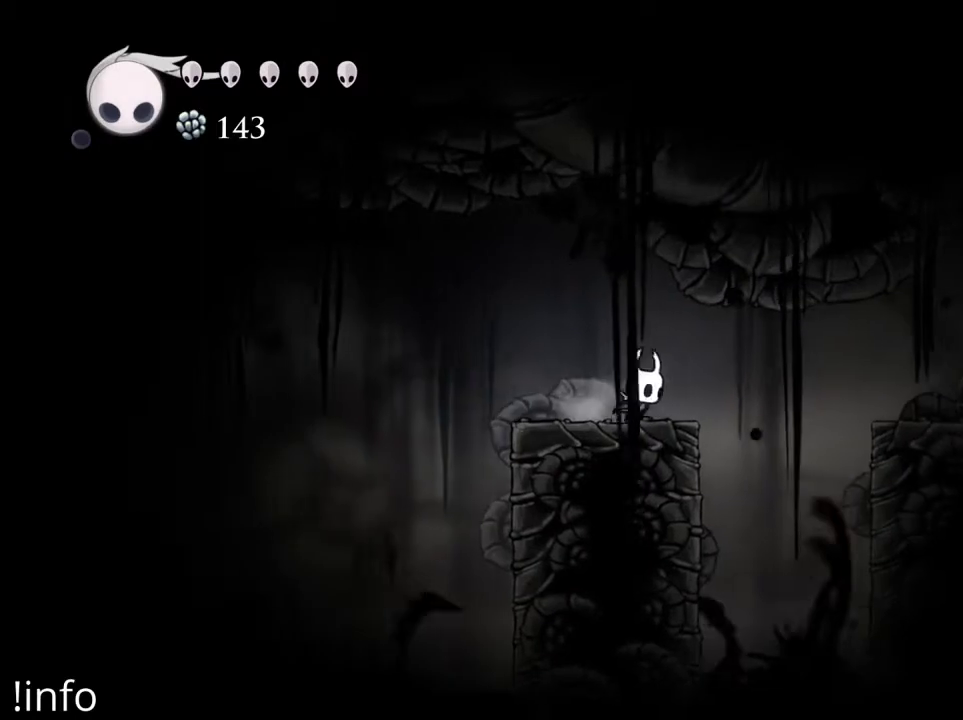
{"buttons": ["DPAD_RIGHT"], "left_stick": "center", "right_stick": "center", "events": [[67, "A", "down"], [200, "A", "up"], [233, "R2", "down"], [333, "R2", "up"]]}
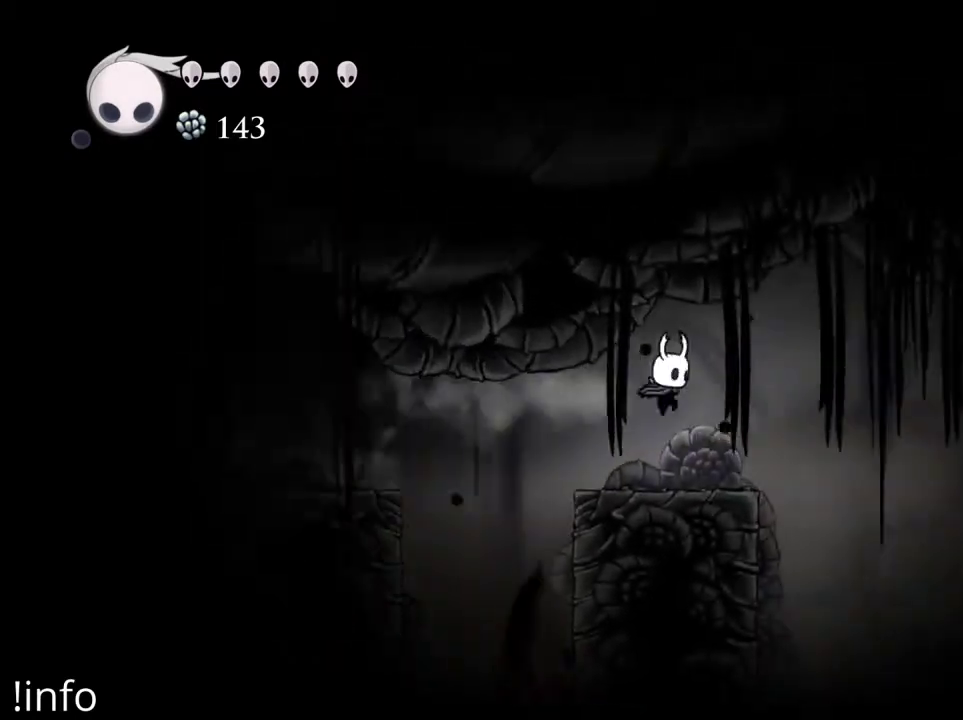
{"buttons": ["DPAD_RIGHT"], "left_stick": "center", "right_stick": "center", "events": [[167, "DPAD_RIGHT", "up"], [500, "DPAD_RIGHT", "down"]]}
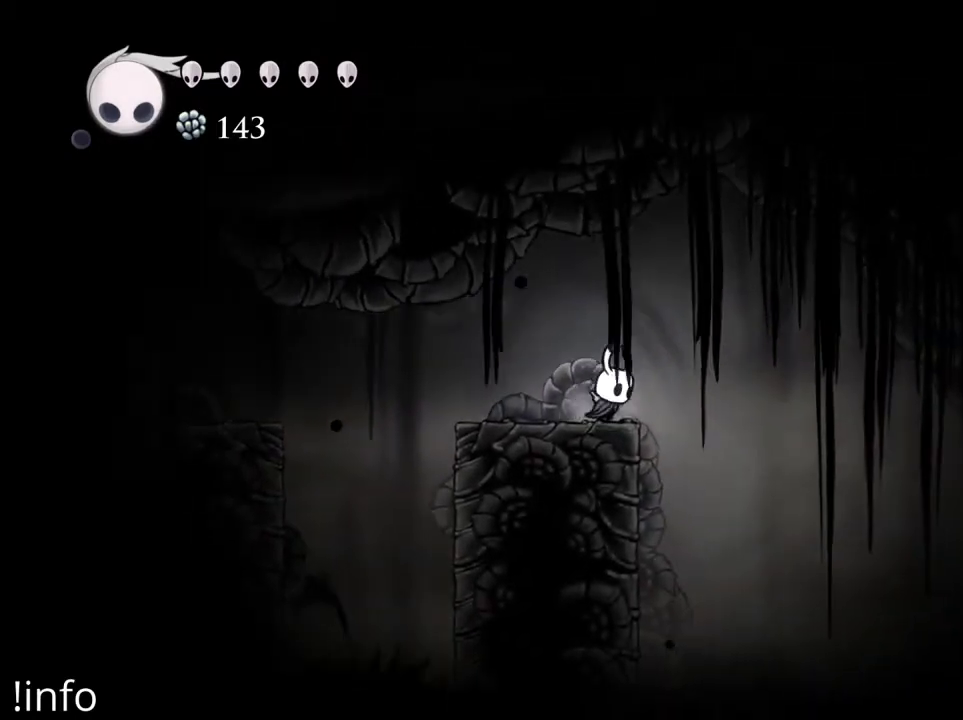
{"buttons": [], "left_stick": "center", "right_stick": "center", "events": [[133, "A", "down"], [267, "A", "up"], [500, "DPAD_RIGHT", "up"]]}
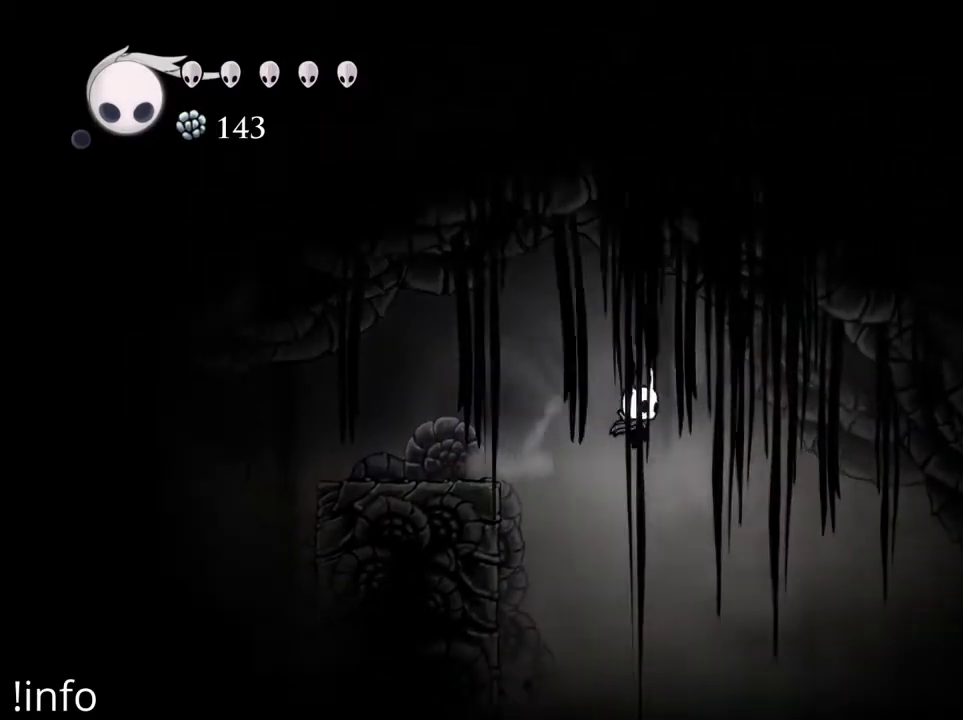
{"buttons": ["DPAD_LEFT"], "left_stick": "center", "right_stick": "center", "events": [[100, "DPAD_LEFT", "down"], [200, "A", "down"], [433, "A", "up"]]}
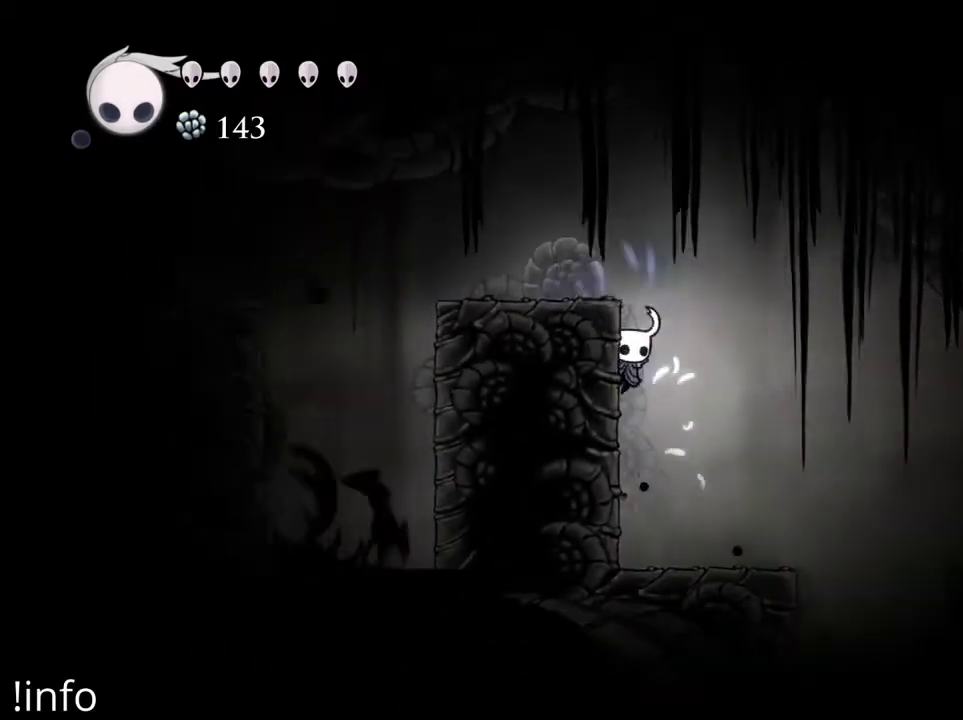
{"buttons": ["DPAD_RIGHT"], "left_stick": "center", "right_stick": "center", "events": [[33, "DPAD_LEFT", "up"], [67, "DPAD_RIGHT", "down"], [300, "DPAD_RIGHT", "up"], [400, "DPAD_RIGHT", "down"]]}
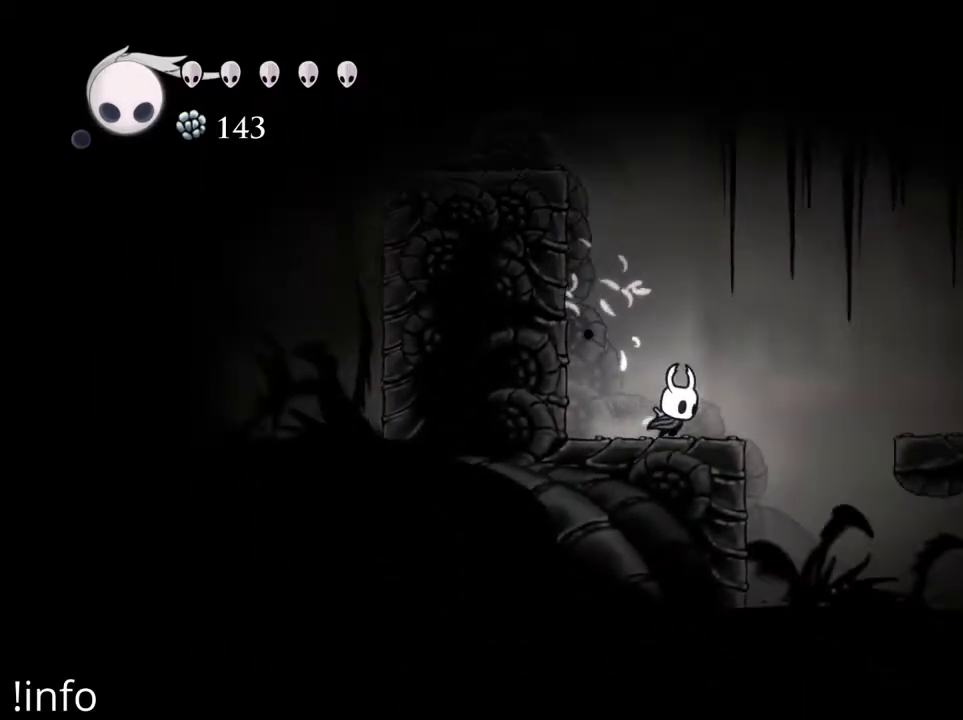
{"buttons": ["A", "DPAD_RIGHT"], "left_stick": "center", "right_stick": "center", "events": [[133, "A", "down"]]}
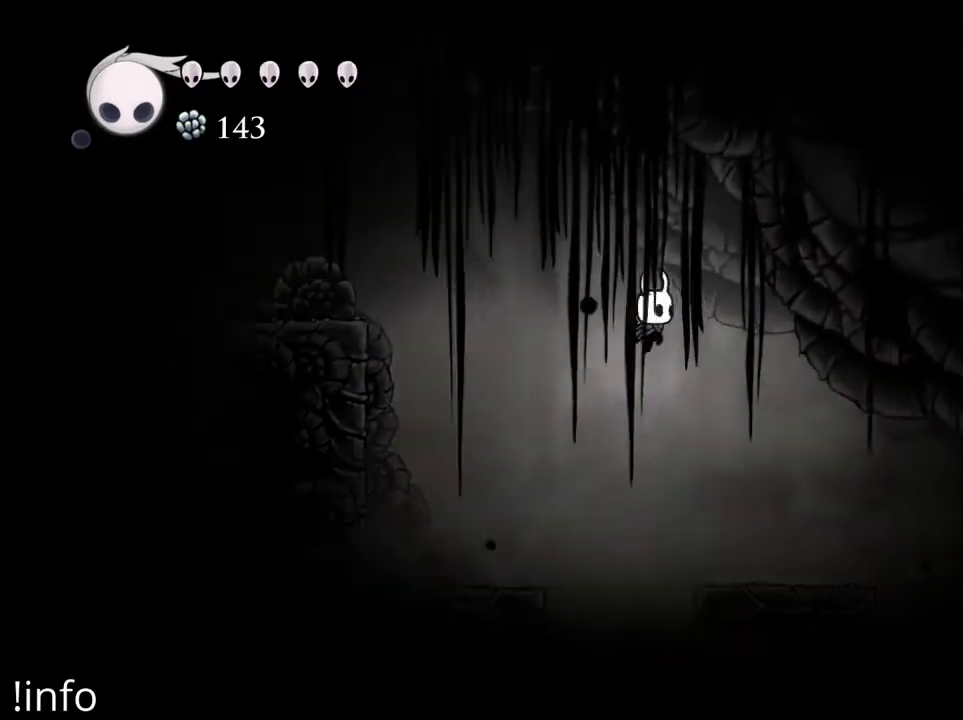
{"buttons": [], "left_stick": "center", "right_stick": "center", "events": [[33, "A", "up"], [400, "DPAD_RIGHT", "up"]]}
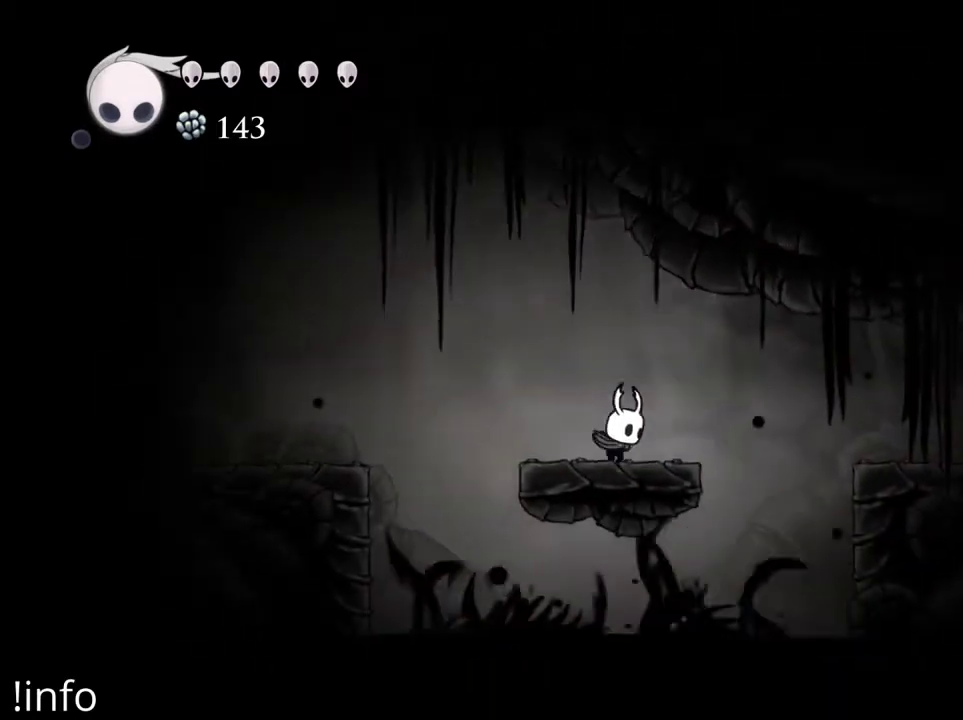
{"buttons": ["DPAD_RIGHT"], "left_stick": "center", "right_stick": "center", "events": [[233, "DPAD_RIGHT", "down"], [367, "A", "down"], [500, "A", "up"]]}
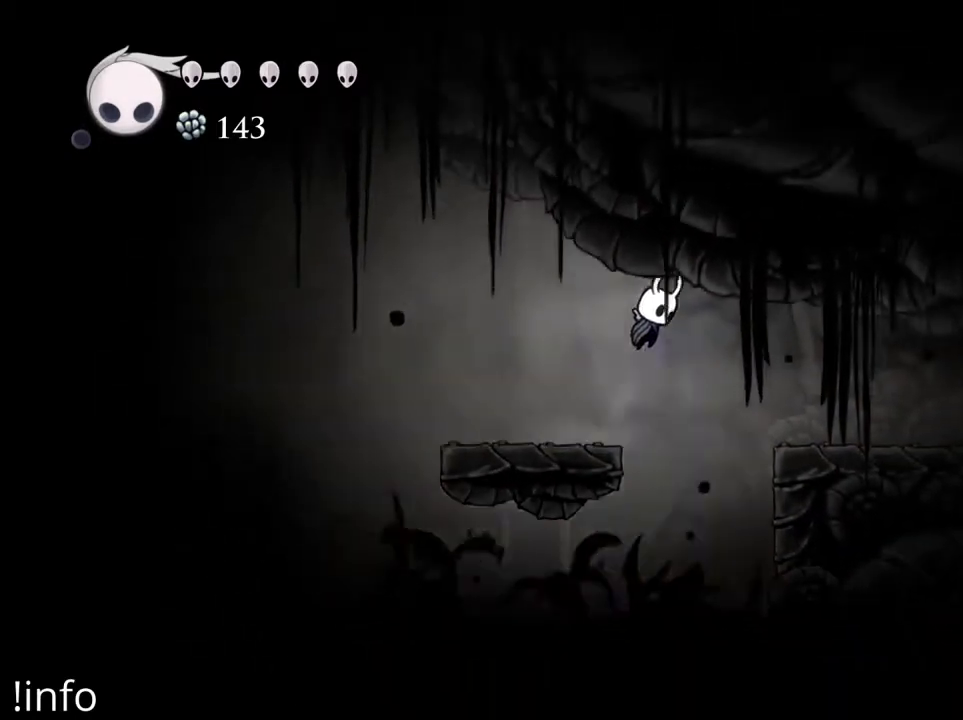
{"buttons": ["DPAD_RIGHT"], "left_stick": "center", "right_stick": "center", "events": [[33, "R2", "down"], [133, "R2", "up"]]}
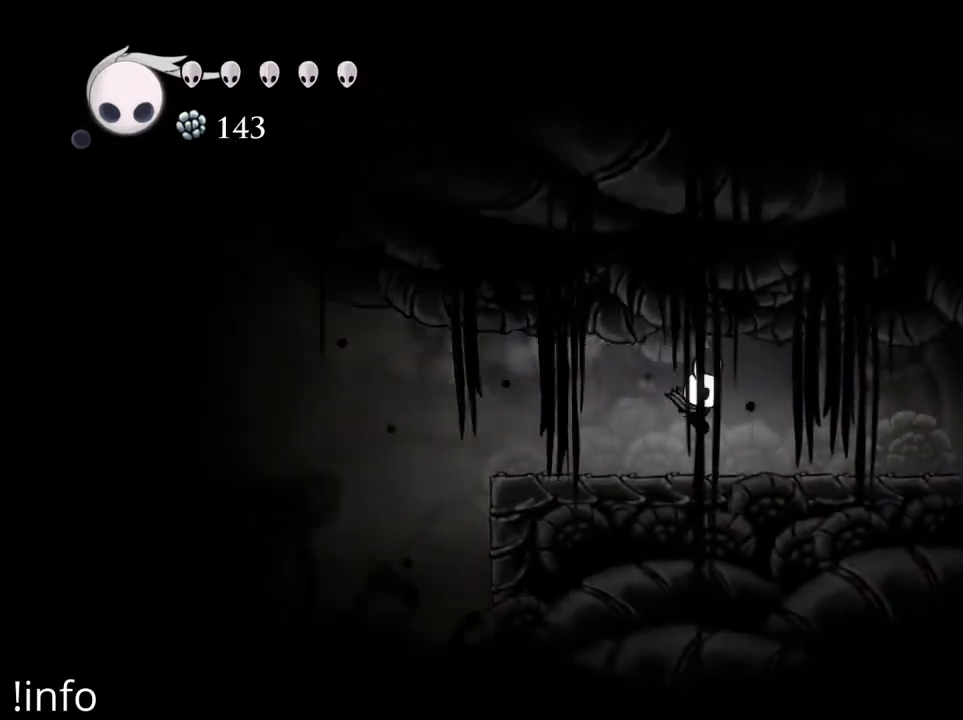
{"buttons": ["DPAD_RIGHT"], "left_stick": "center", "right_stick": "center", "events": [[100, "DPAD_RIGHT", "up"], [233, "DPAD_RIGHT", "down"]]}
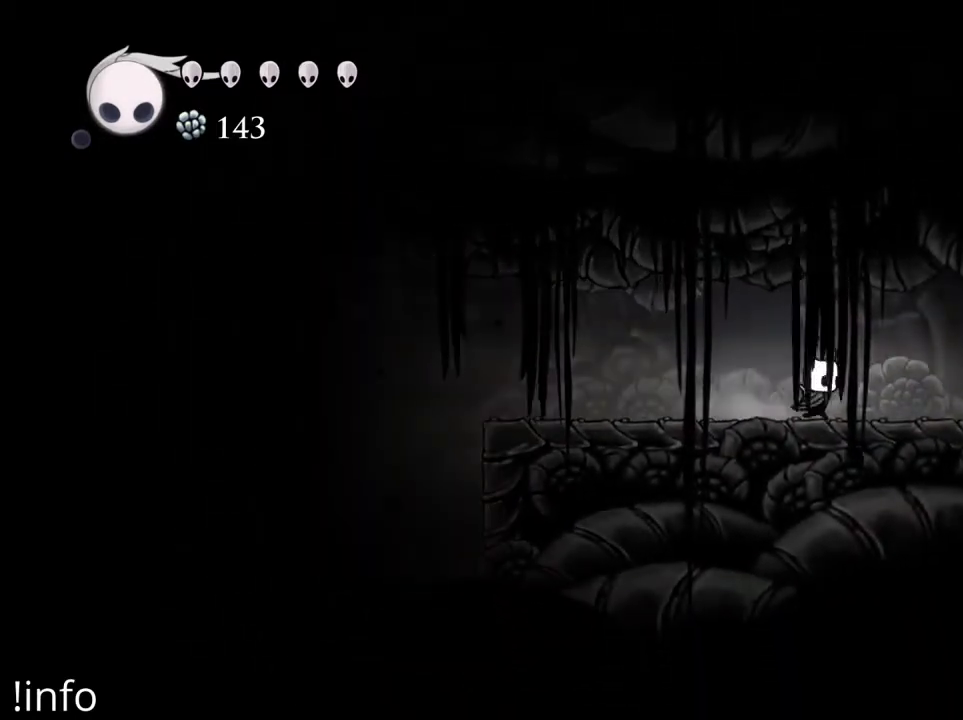
{"buttons": ["DPAD_RIGHT"], "left_stick": "center", "right_stick": "center", "events": []}
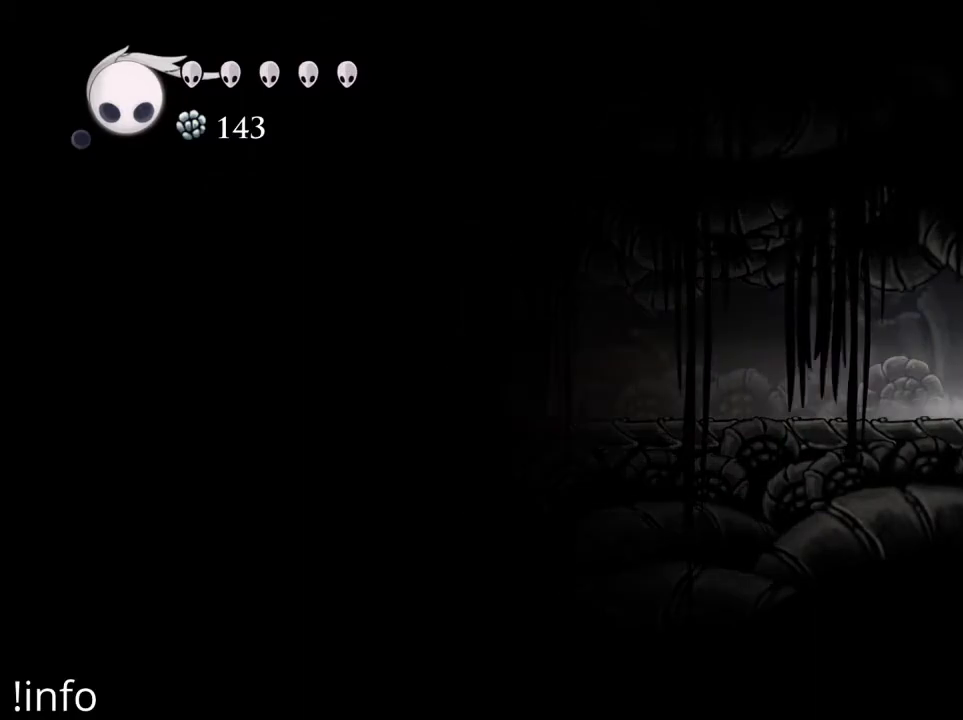
{"buttons": ["DPAD_RIGHT"], "left_stick": "center", "right_stick": "center", "events": []}
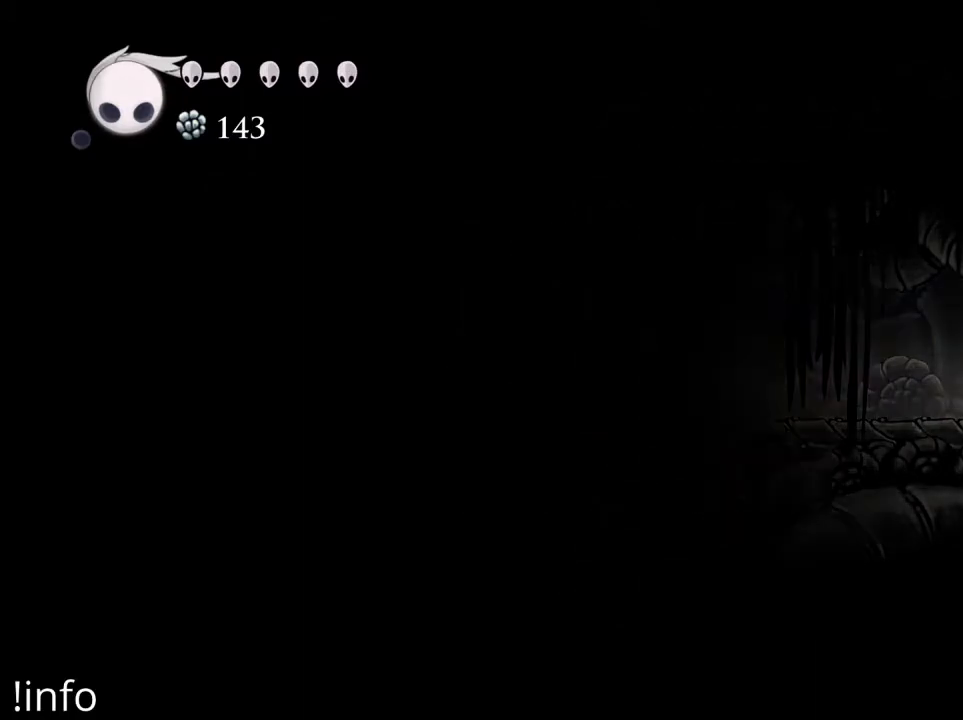
{"buttons": ["DPAD_RIGHT"], "left_stick": "center", "right_stick": "center", "events": []}
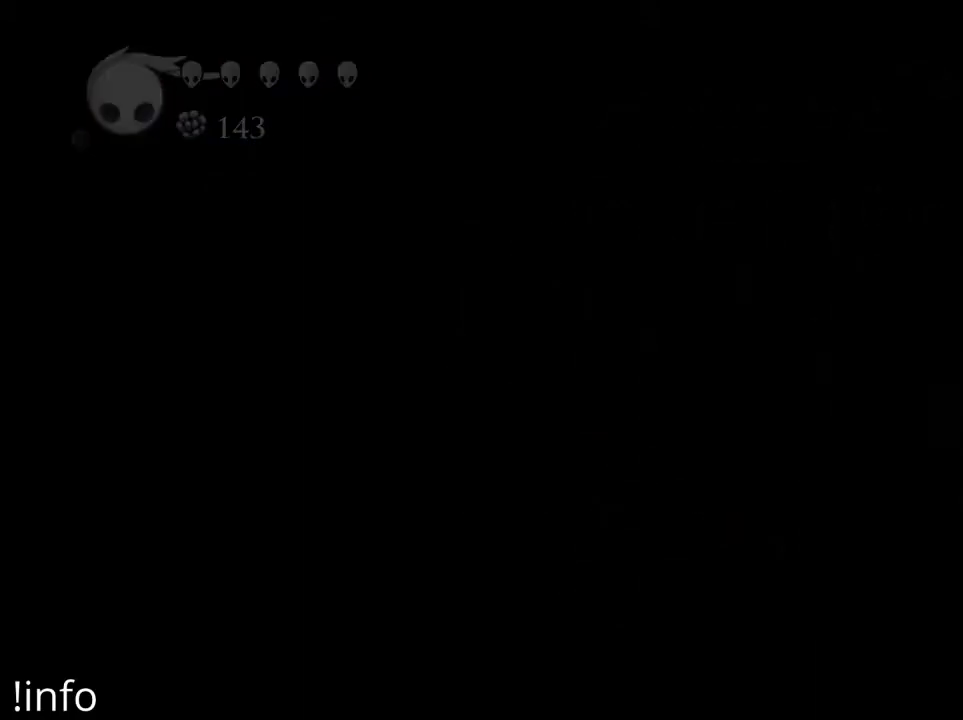
{"buttons": [], "left_stick": "center", "right_stick": "center", "events": [[100, "DPAD_RIGHT", "up"]]}
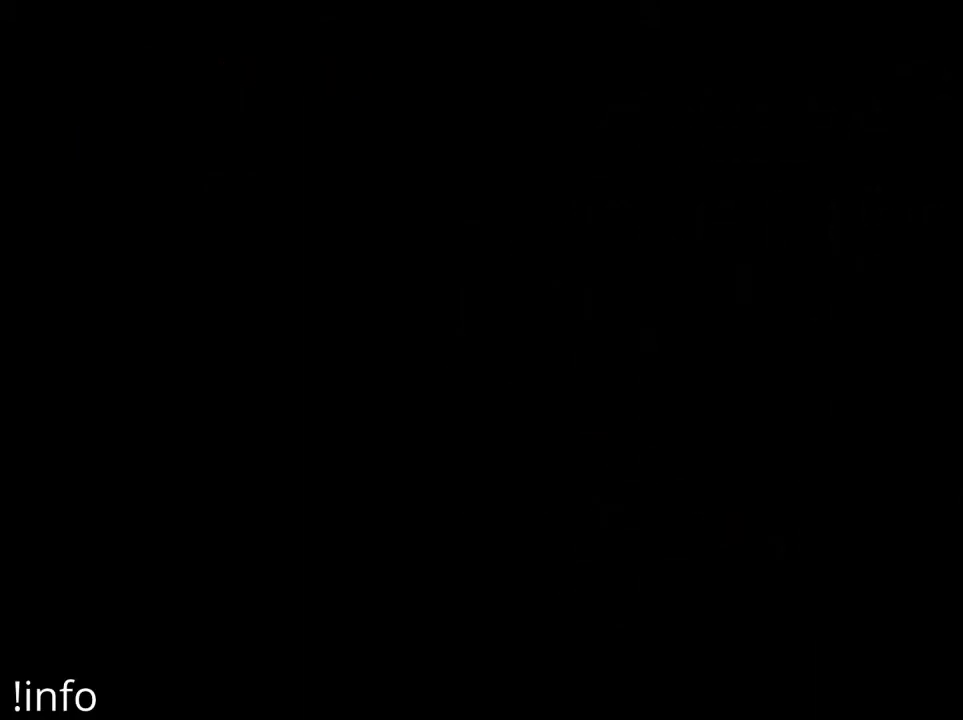
{"buttons": [], "left_stick": "center", "right_stick": "center", "events": []}
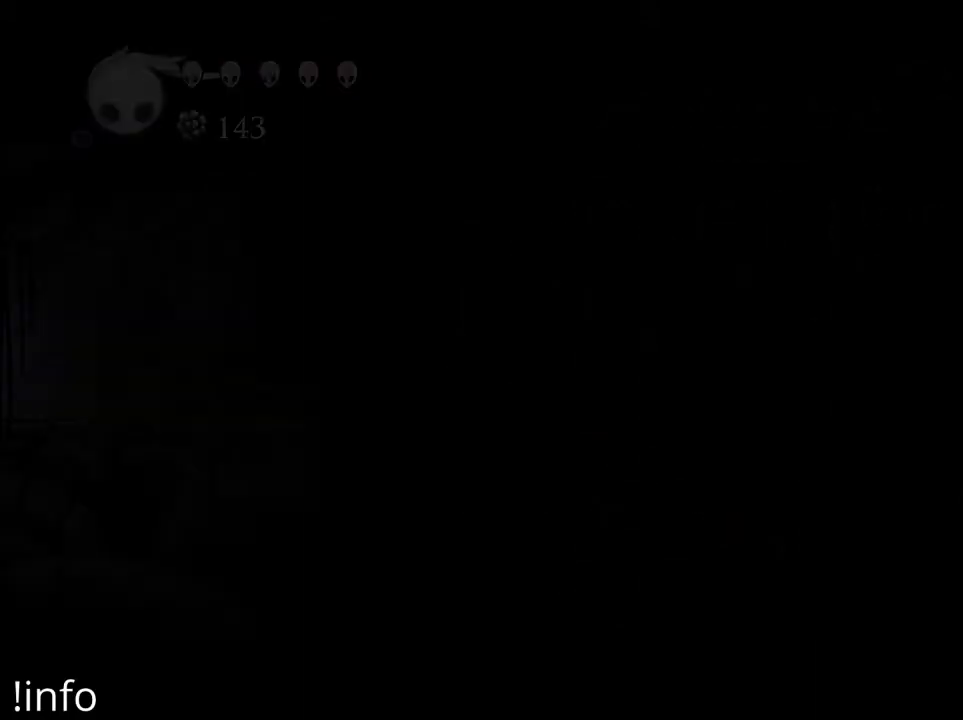
{"buttons": ["DPAD_RIGHT"], "left_stick": "center", "right_stick": "center", "events": [[367, "DPAD_RIGHT", "down"]]}
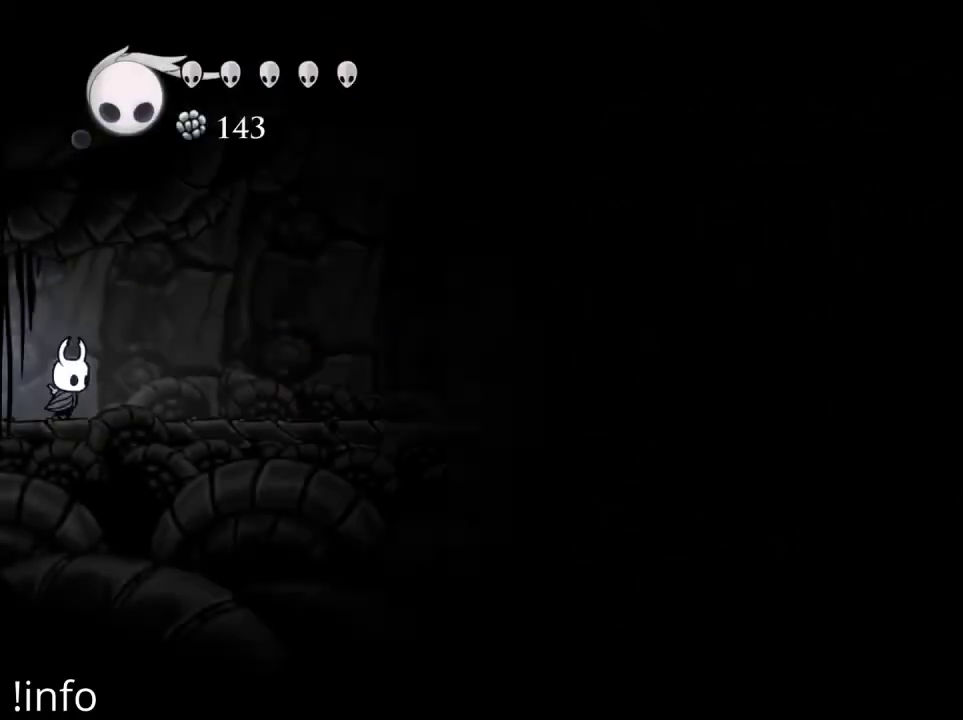
{"buttons": ["DPAD_RIGHT"], "left_stick": "center", "right_stick": "center", "events": [[100, "R2", "down"], [267, "R2", "up"]]}
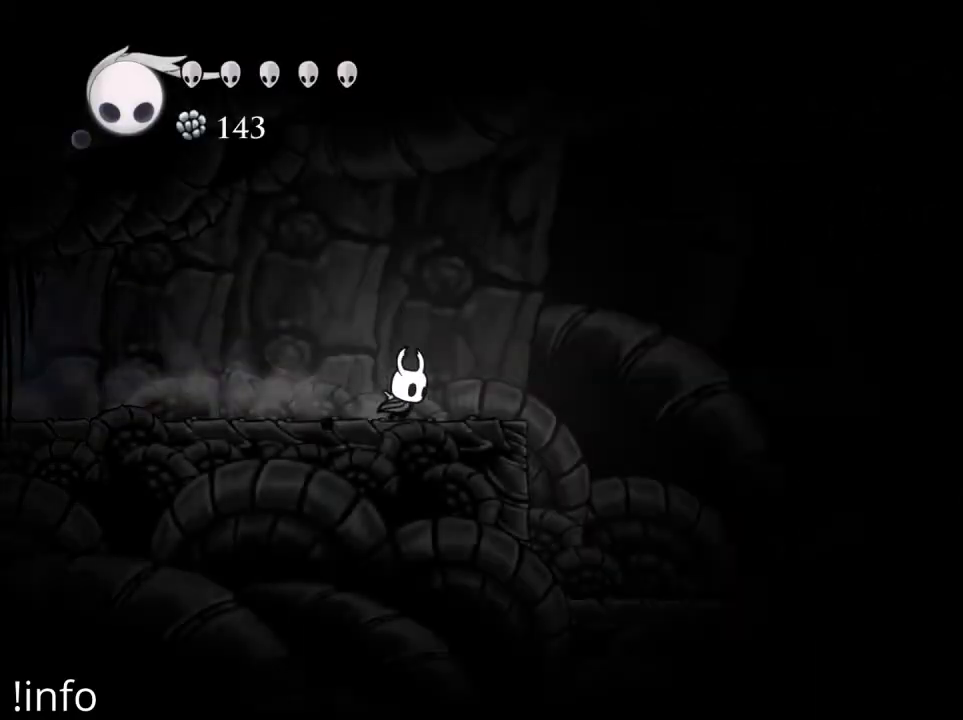
{"buttons": ["DPAD_RIGHT"], "left_stick": "center", "right_stick": "center", "events": [[33, "DPAD_RIGHT", "up"], [133, "DPAD_RIGHT", "down"]]}
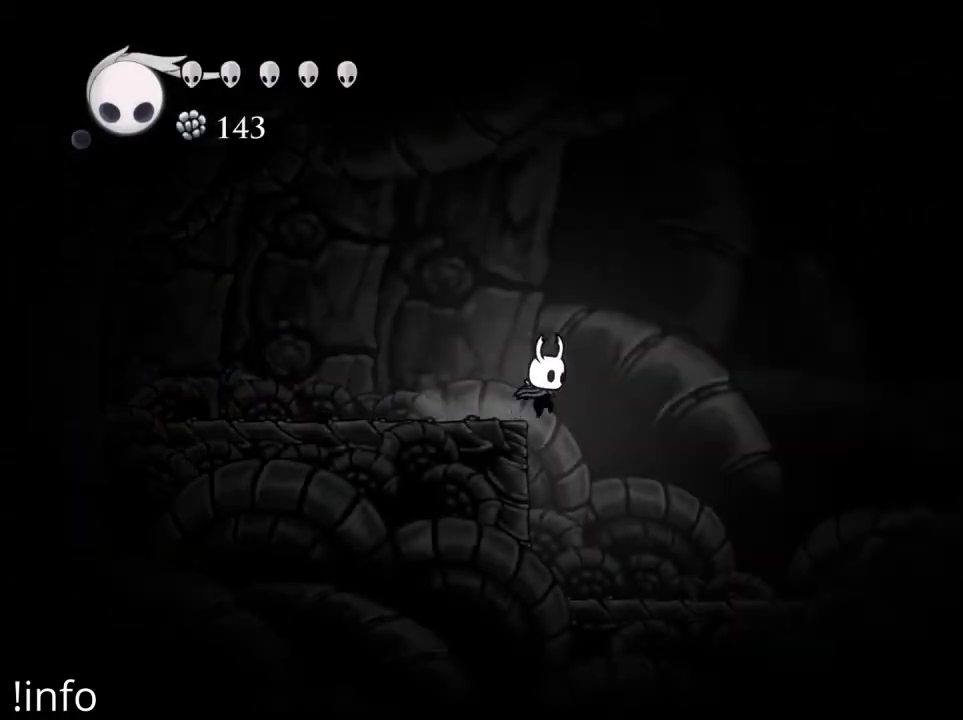
{"buttons": ["DPAD_RIGHT"], "left_stick": "center", "right_stick": "center", "events": []}